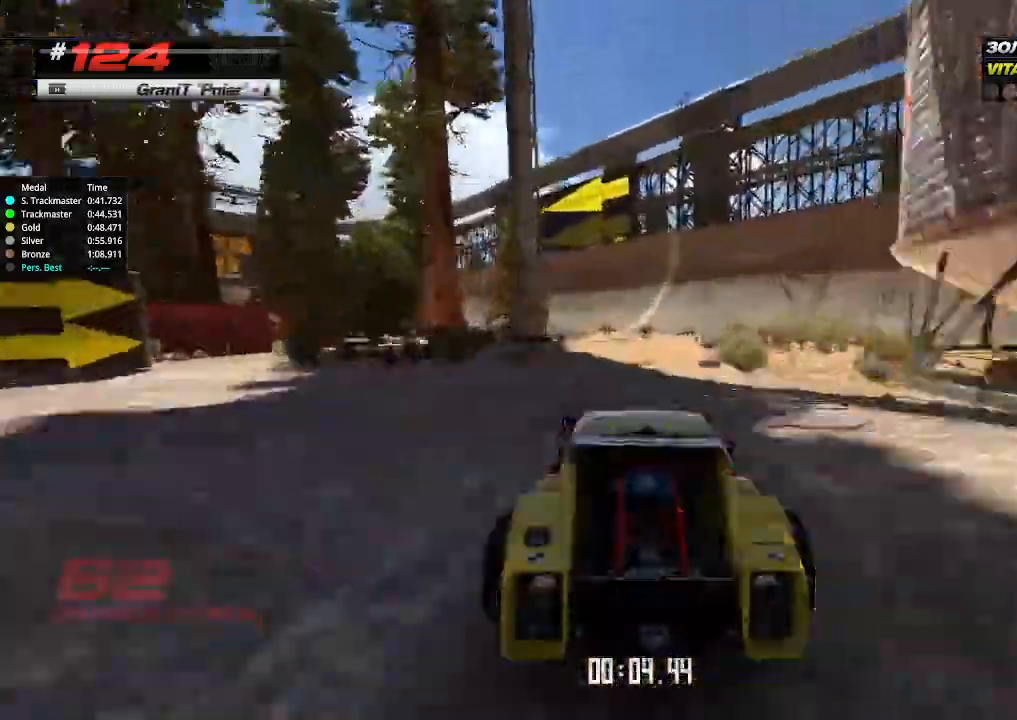
Gameplay with keyboard; each line is a JSON object with the keys held at the frame after it. "events" lists presses ("down") and releases ("up") of "down", "left", "right" and "up" between this image and that frame as [ms after this image, input, new state], when the widget could be followed in between. No other keys are recorded. Mouse input is not recorded.
{"keys": ["left", "up"], "events": [[100, "left", "down"], [200, "left", "up"], [467, "left", "down"]]}
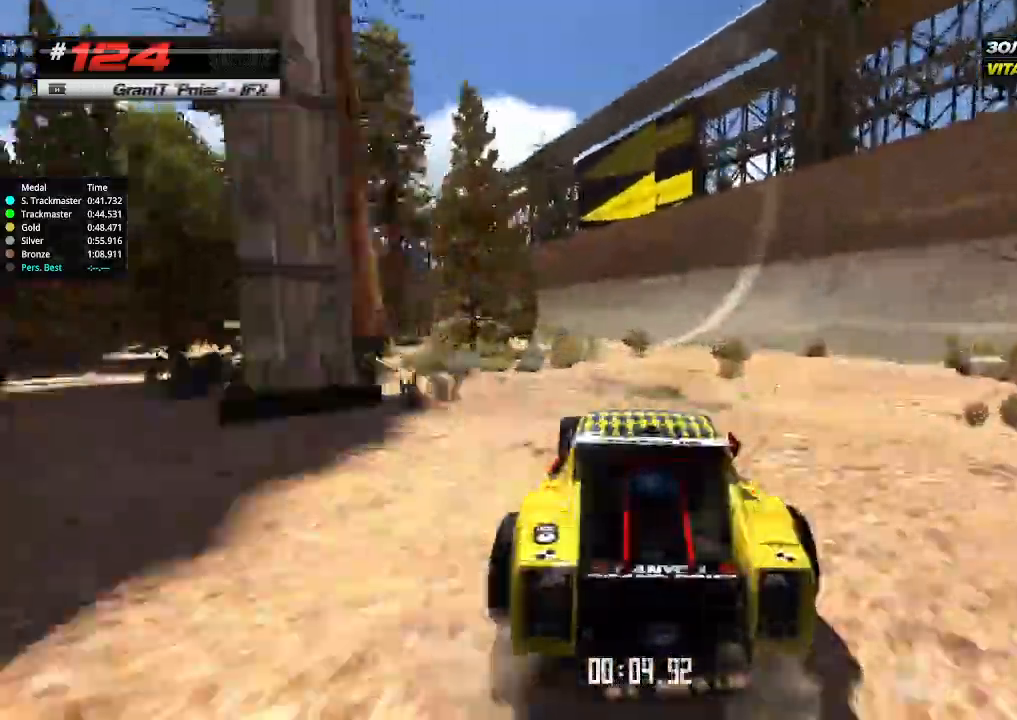
{"keys": ["left", "up"], "events": [[33, "left", "up"], [167, "left", "down"], [300, "left", "up"], [367, "left", "down"]]}
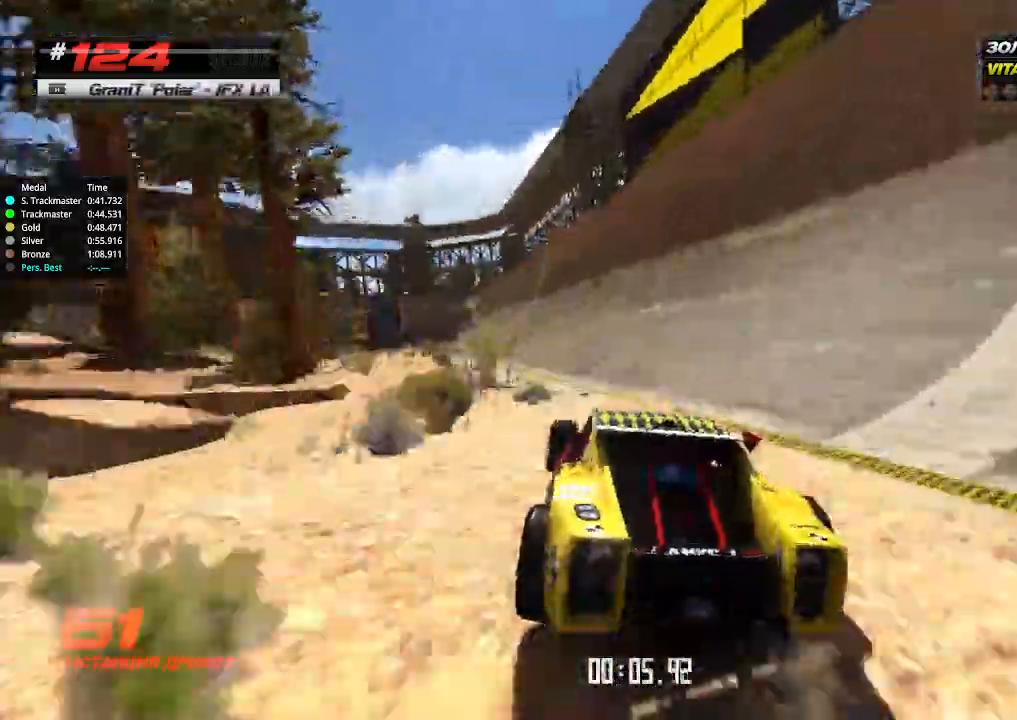
{"keys": ["up"], "events": [[67, "left", "up"], [167, "left", "down"], [267, "left", "up"]]}
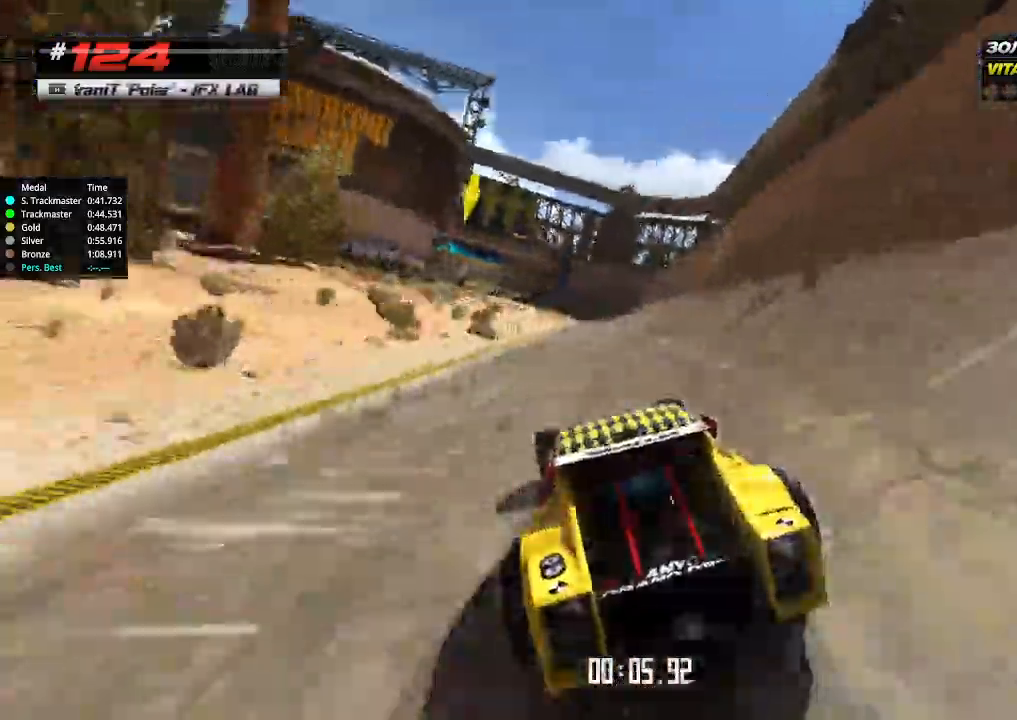
{"keys": ["up"], "events": []}
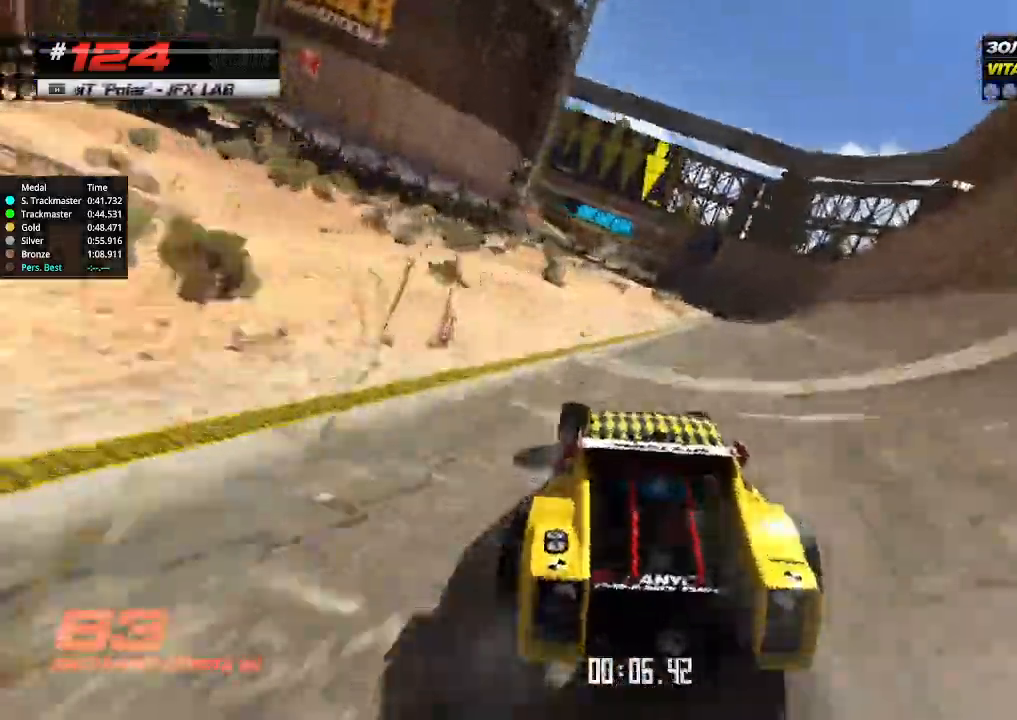
{"keys": ["right", "up"], "events": [[200, "left", "down"], [267, "left", "up"], [433, "right", "down"]]}
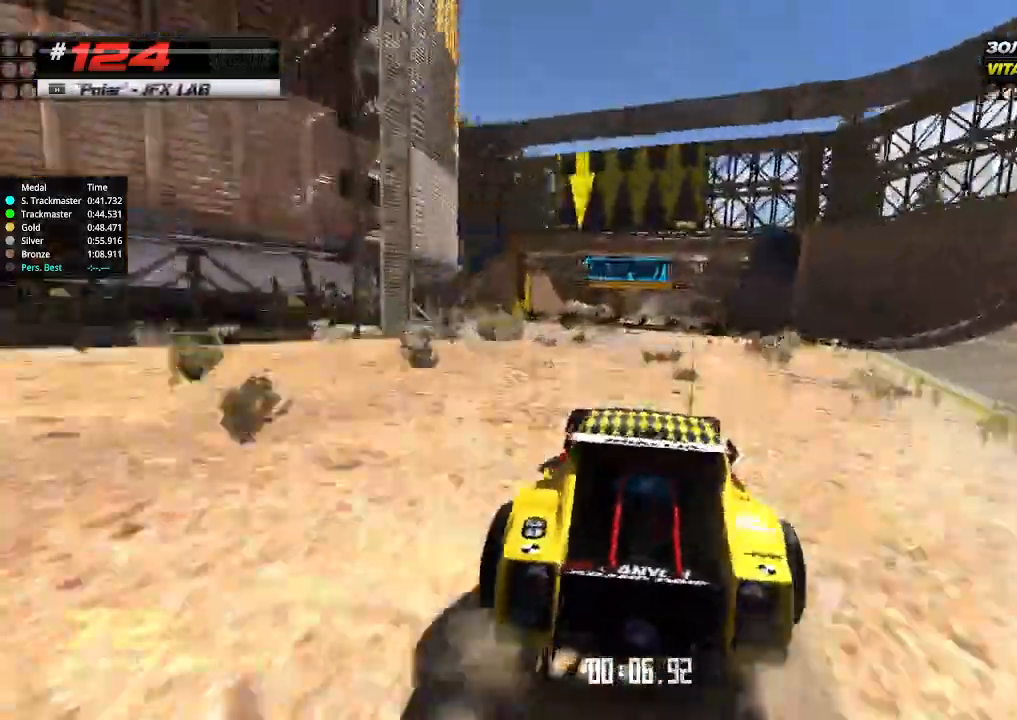
{"keys": ["up"], "events": [[33, "right", "up"], [200, "left", "down"], [333, "left", "up"]]}
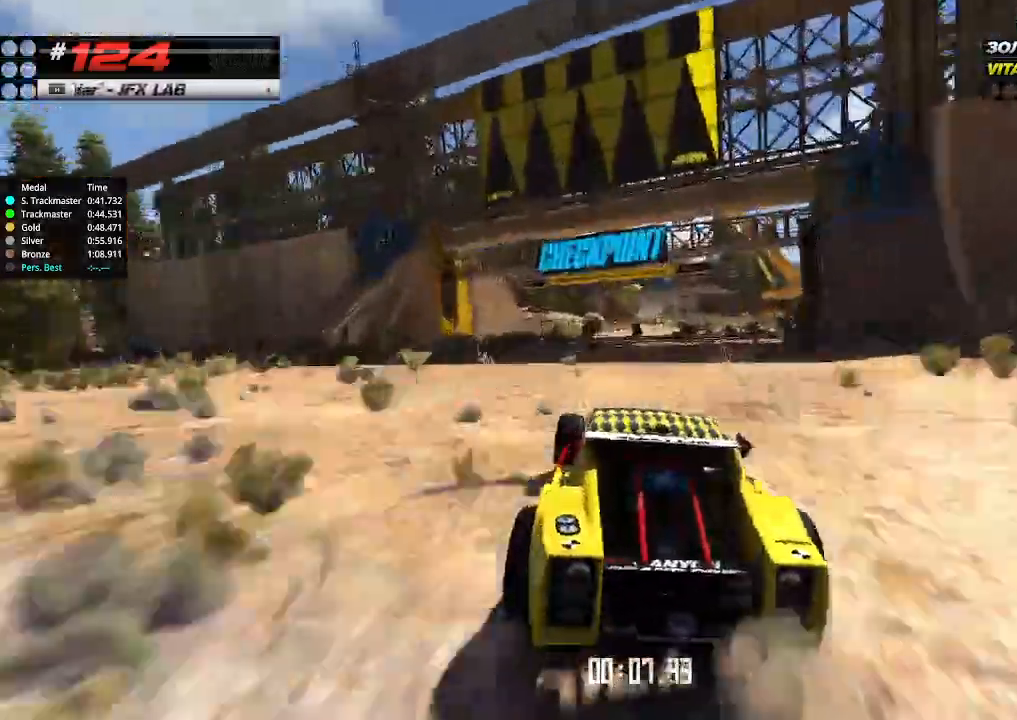
{"keys": ["up"], "events": [[100, "right", "down"], [200, "right", "up"], [300, "right", "down"], [433, "right", "up"]]}
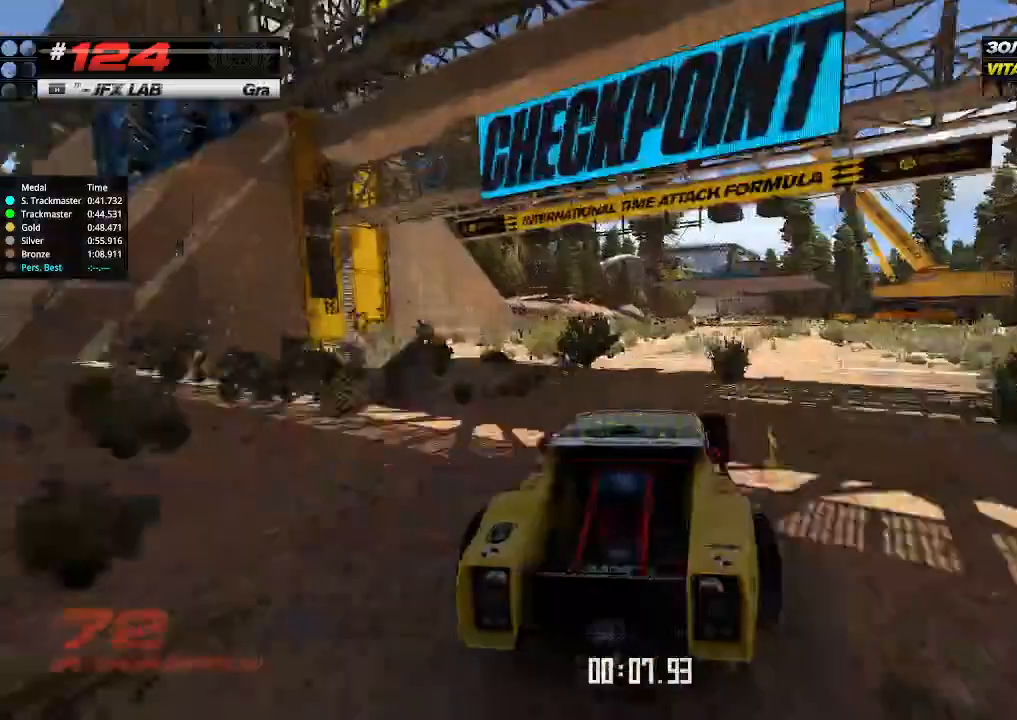
{"keys": ["up"], "events": [[67, "right", "down"], [133, "right", "up"], [233, "left", "down"], [400, "left", "up"]]}
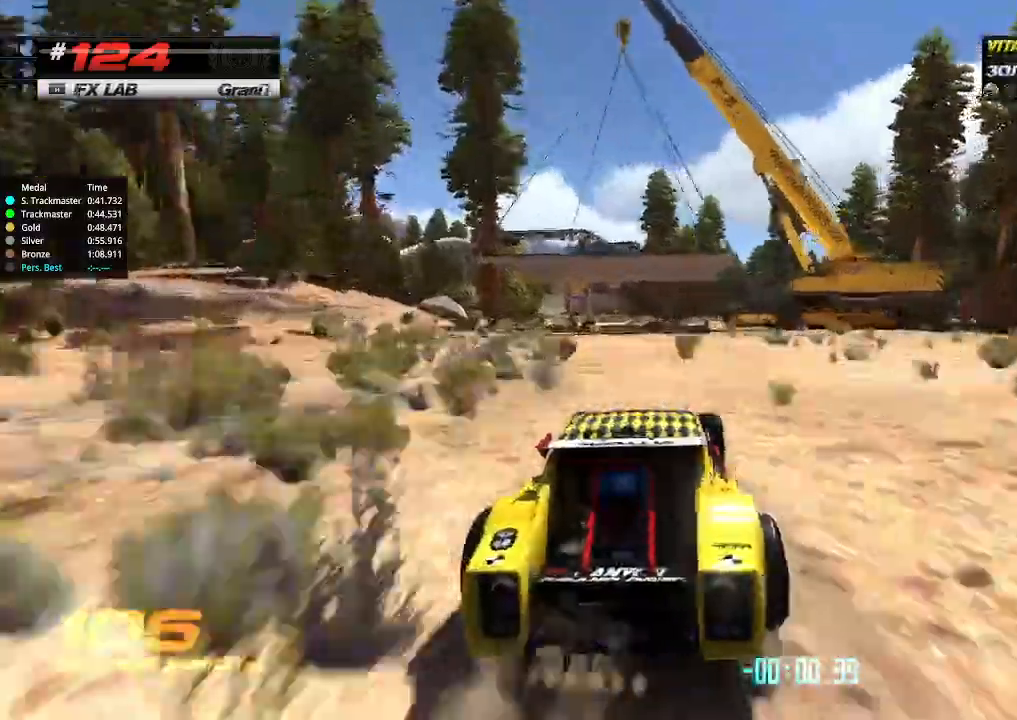
{"keys": ["up"], "events": [[33, "left", "down"], [67, "left", "up"], [300, "left", "down"], [333, "left", "up"]]}
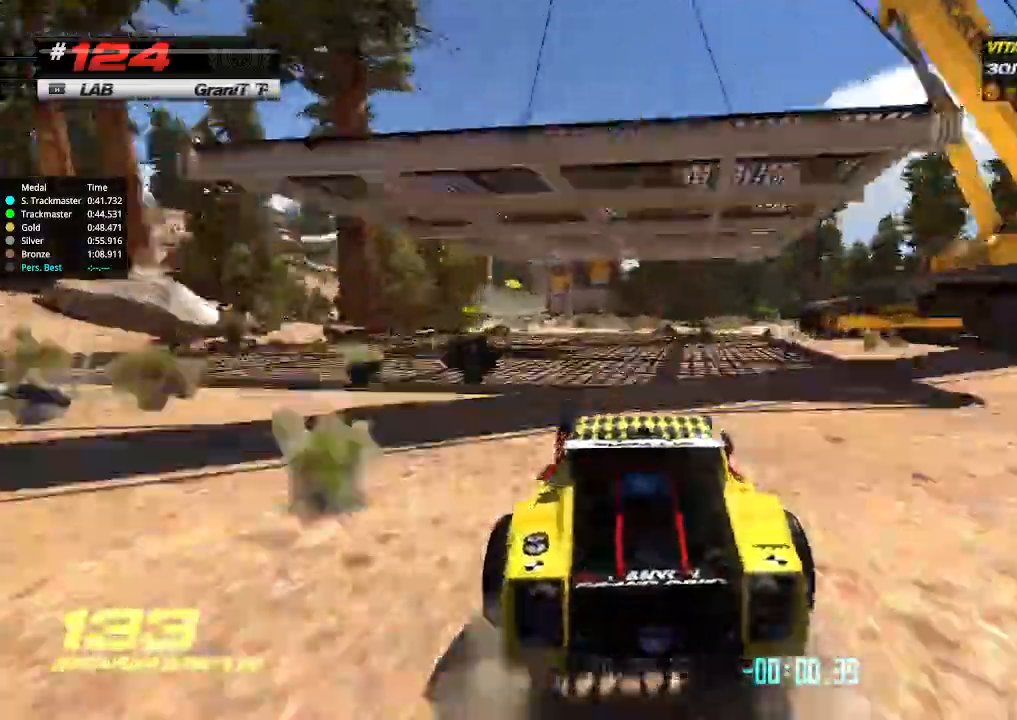
{"keys": ["up"], "events": [[33, "left", "down"], [100, "left", "up"]]}
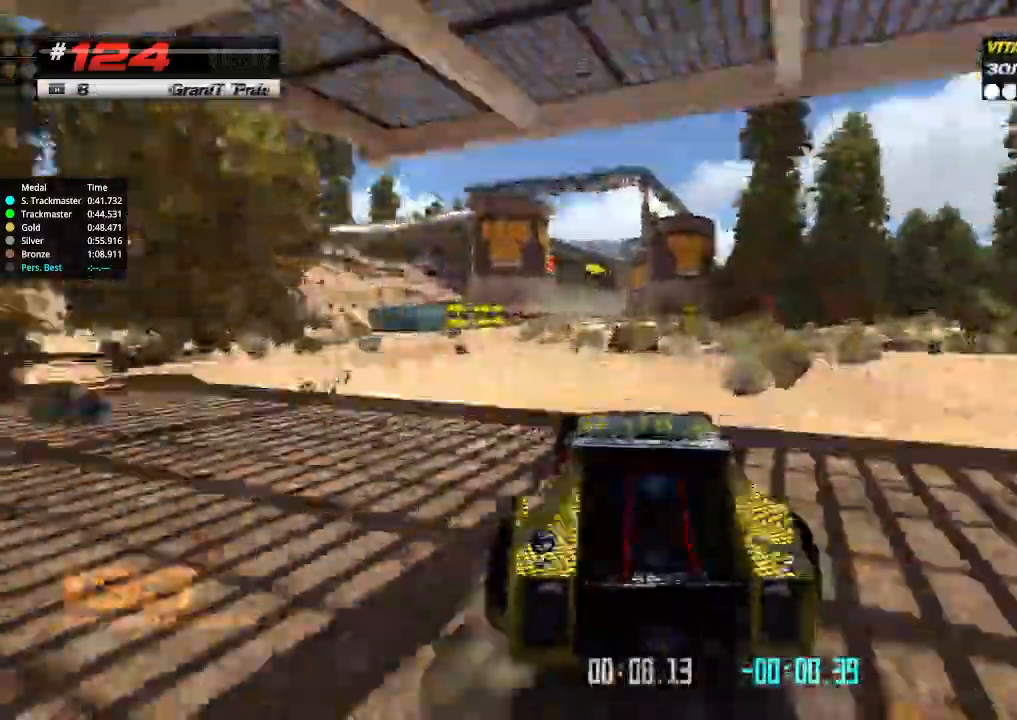
{"keys": ["up"], "events": []}
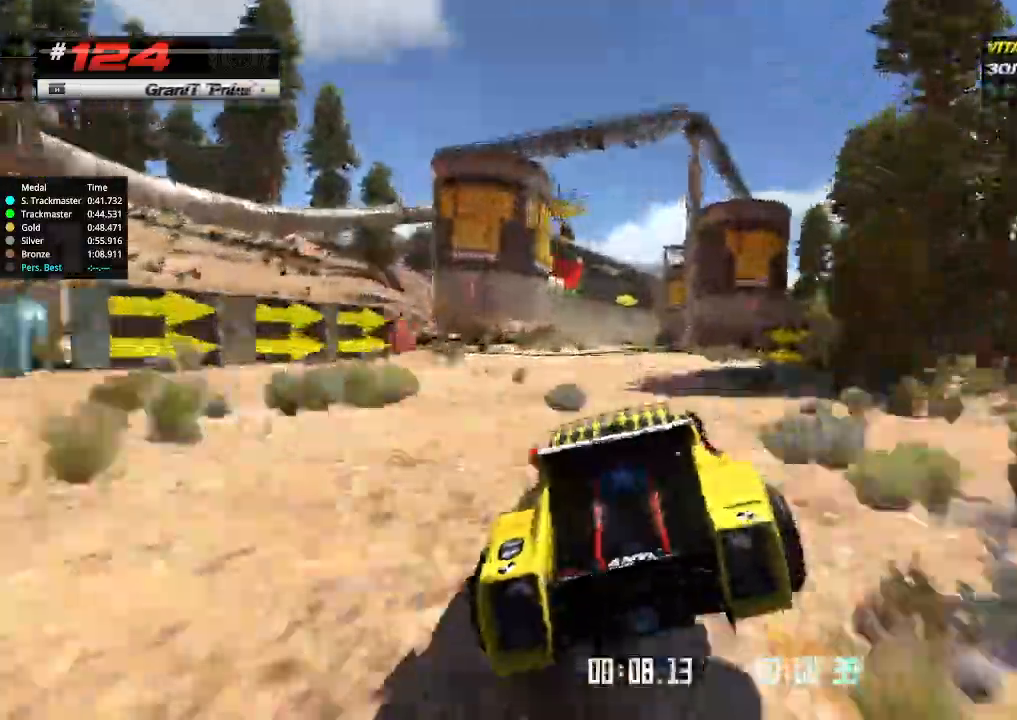
{"keys": ["up"], "events": []}
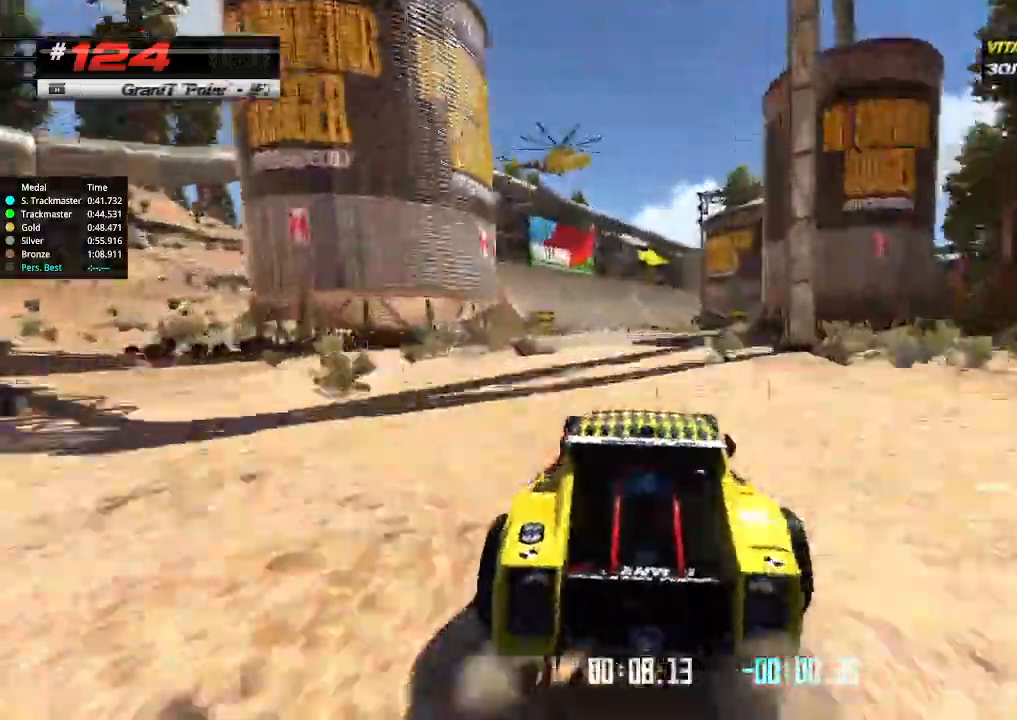
{"keys": ["up"], "events": []}
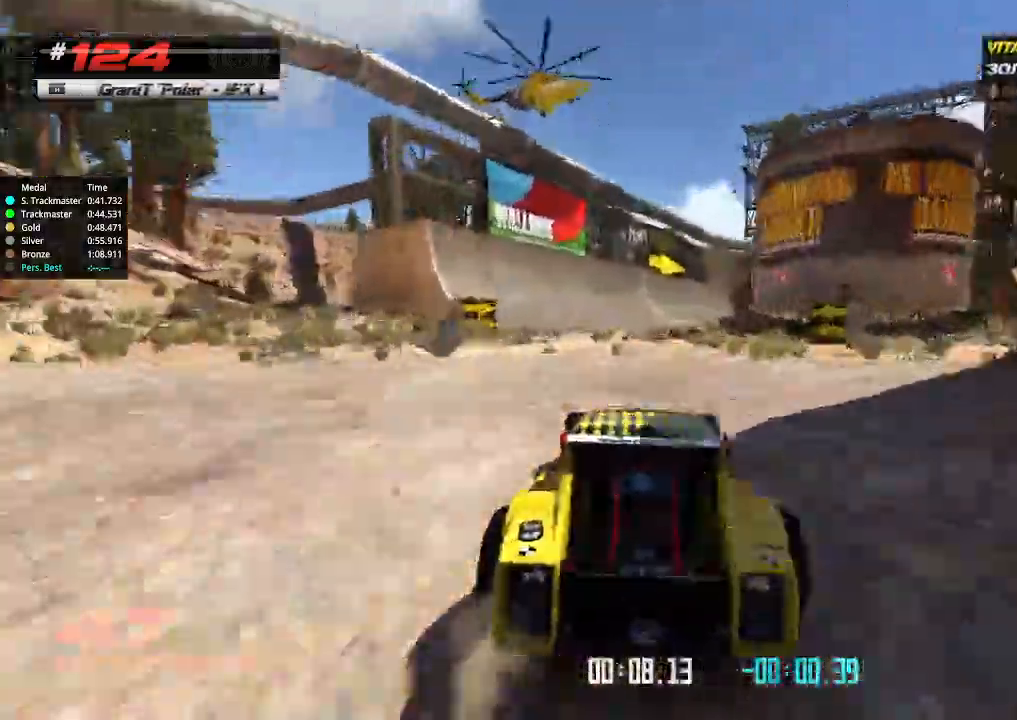
{"keys": ["up"], "events": [[167, "right", "down"], [233, "right", "up"]]}
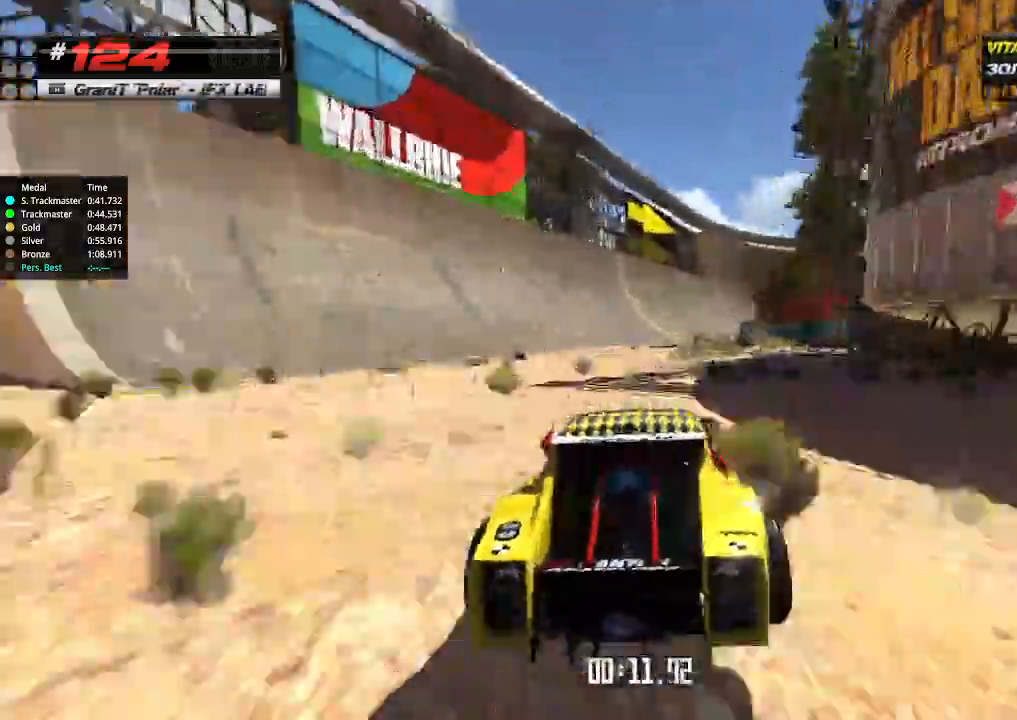
{"keys": ["up"], "events": [[233, "right", "down"], [333, "right", "up"]]}
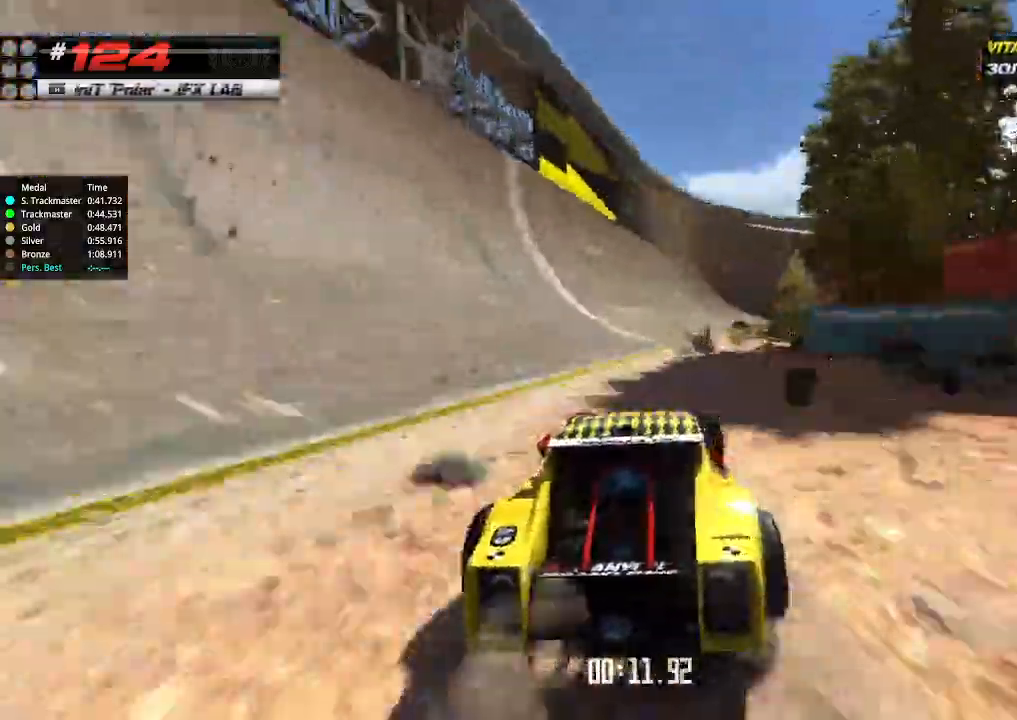
{"keys": ["up"], "events": [[167, "right", "down"], [267, "right", "up"]]}
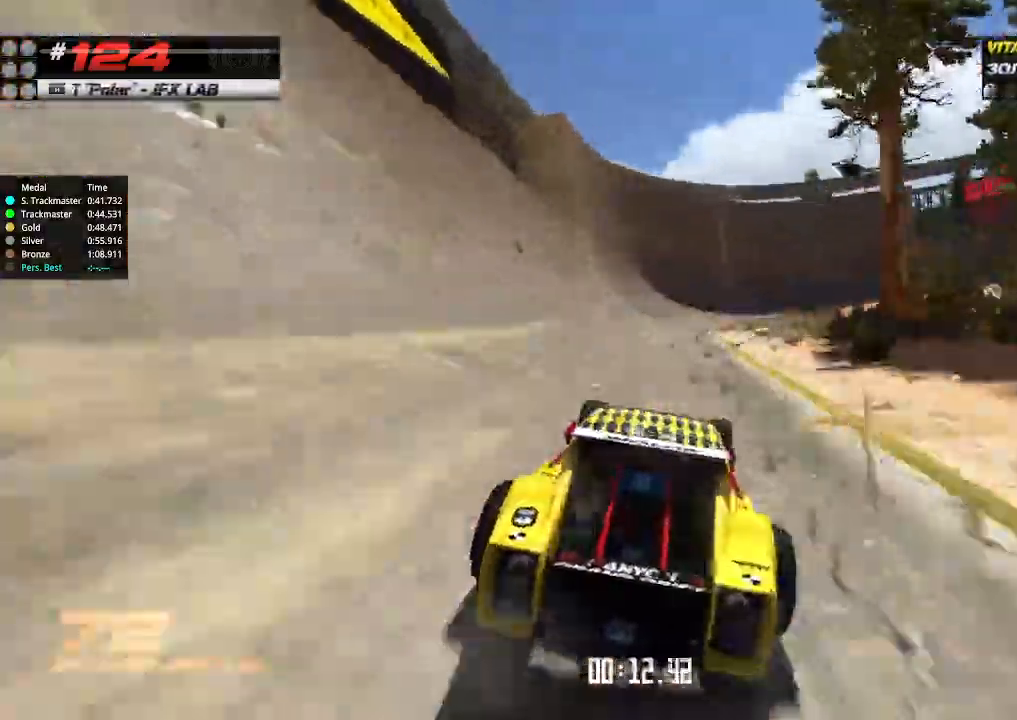
{"keys": ["up"], "events": [[200, "right", "down"], [300, "right", "up"]]}
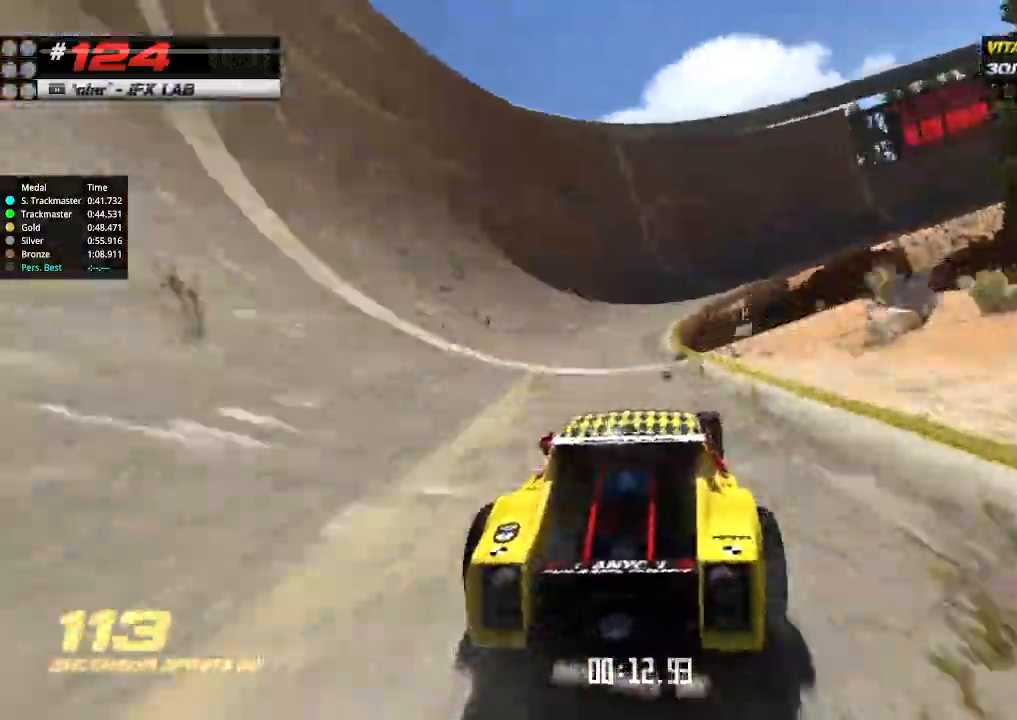
{"keys": ["right", "up"], "events": [[300, "right", "down"]]}
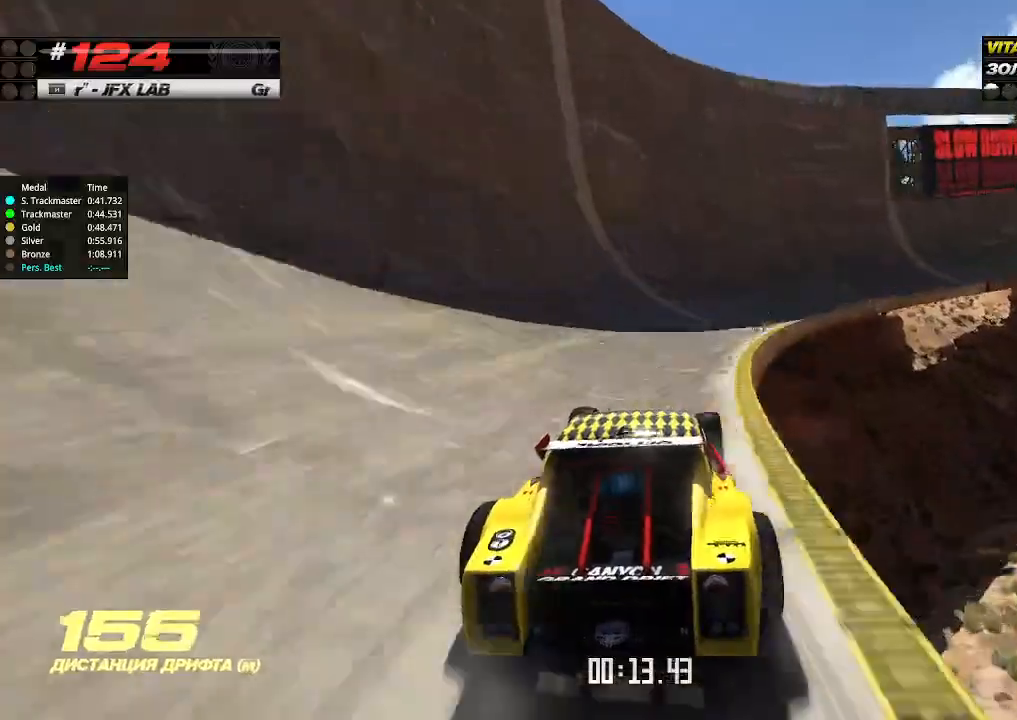
{"keys": ["right", "up"], "events": []}
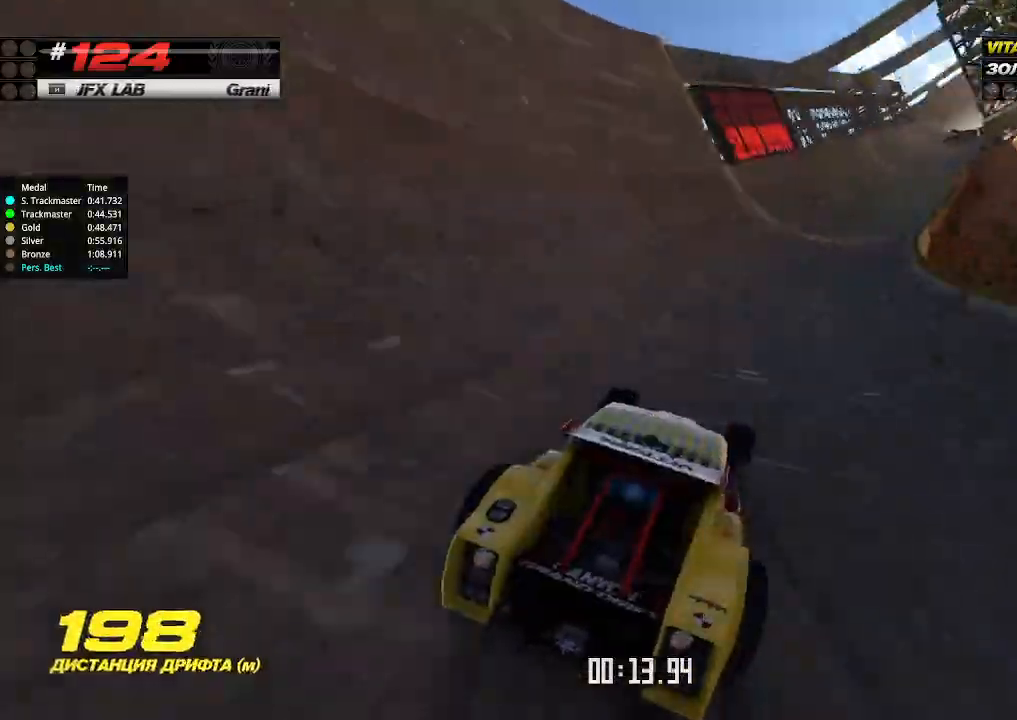
{"keys": ["up"], "events": [[100, "right", "up"], [333, "left", "down"], [433, "left", "up"]]}
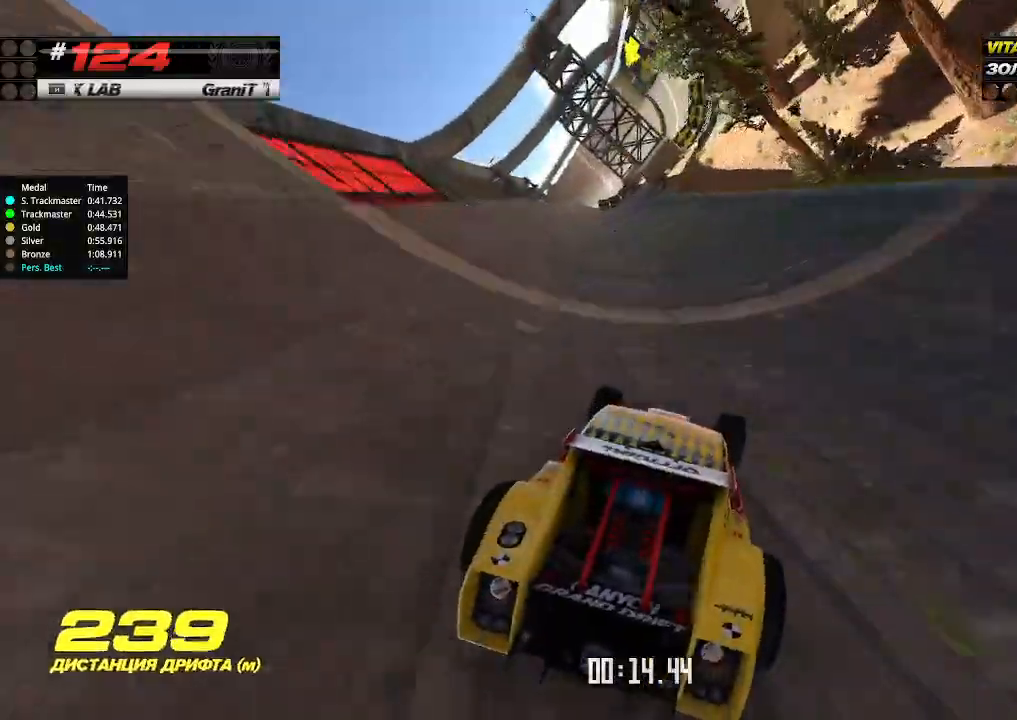
{"keys": ["up"], "events": [[267, "left", "down"], [433, "left", "up"]]}
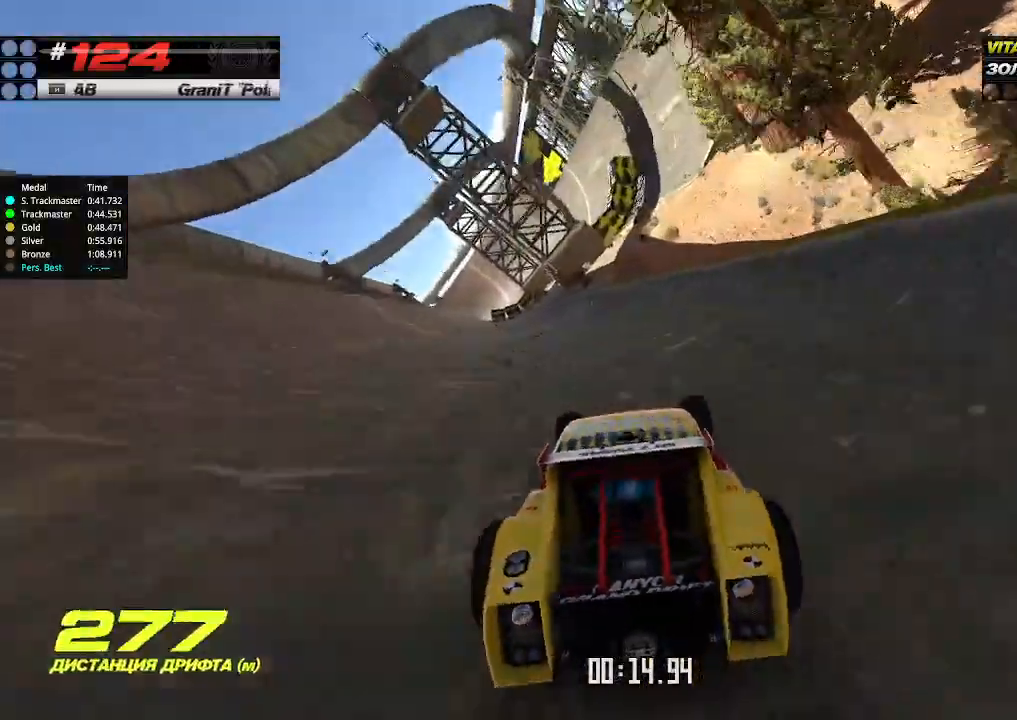
{"keys": ["left", "up"], "events": [[100, "left", "down"], [233, "left", "up"], [333, "left", "down"]]}
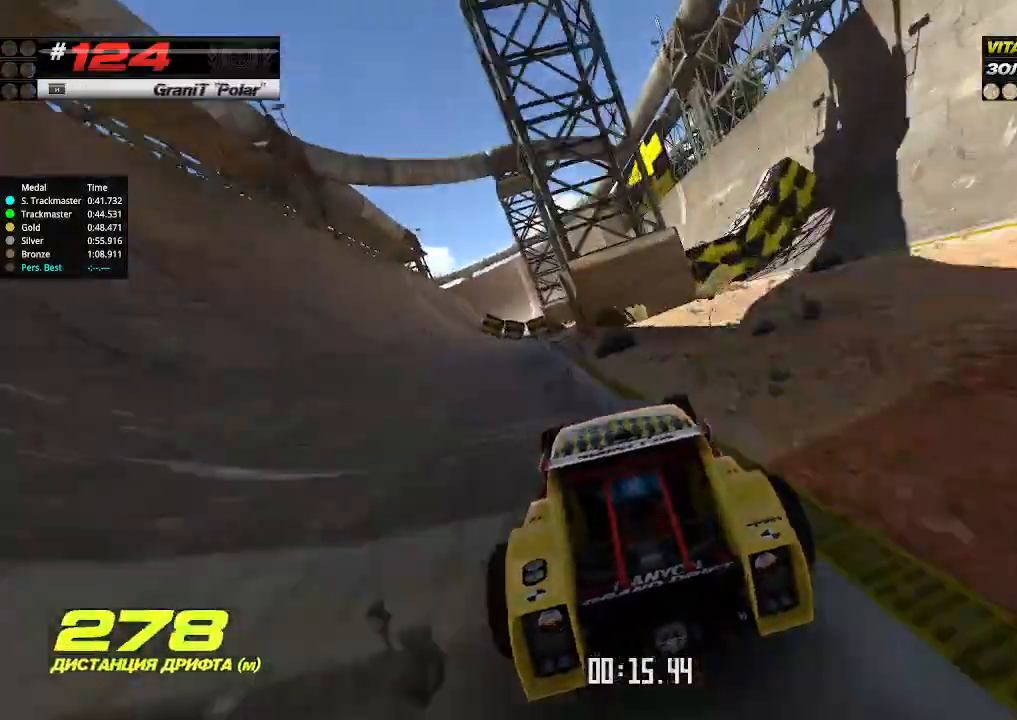
{"keys": ["right", "up"], "events": [[67, "left", "up"], [333, "right", "down"]]}
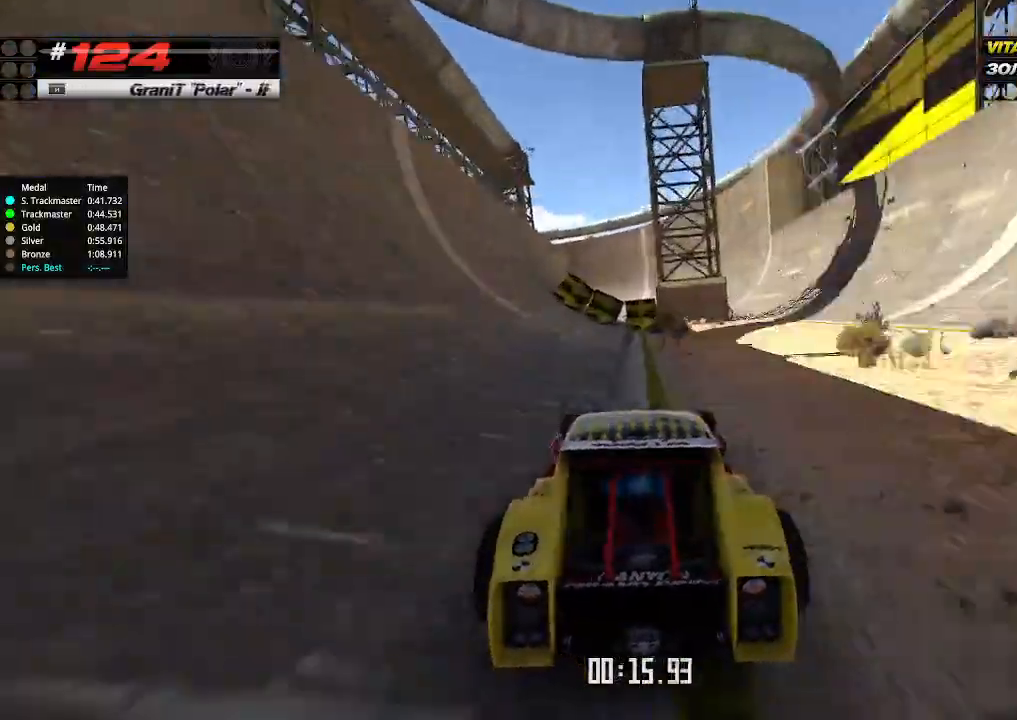
{"keys": [], "events": [[500, "right", "up"], [500, "up", "up"]]}
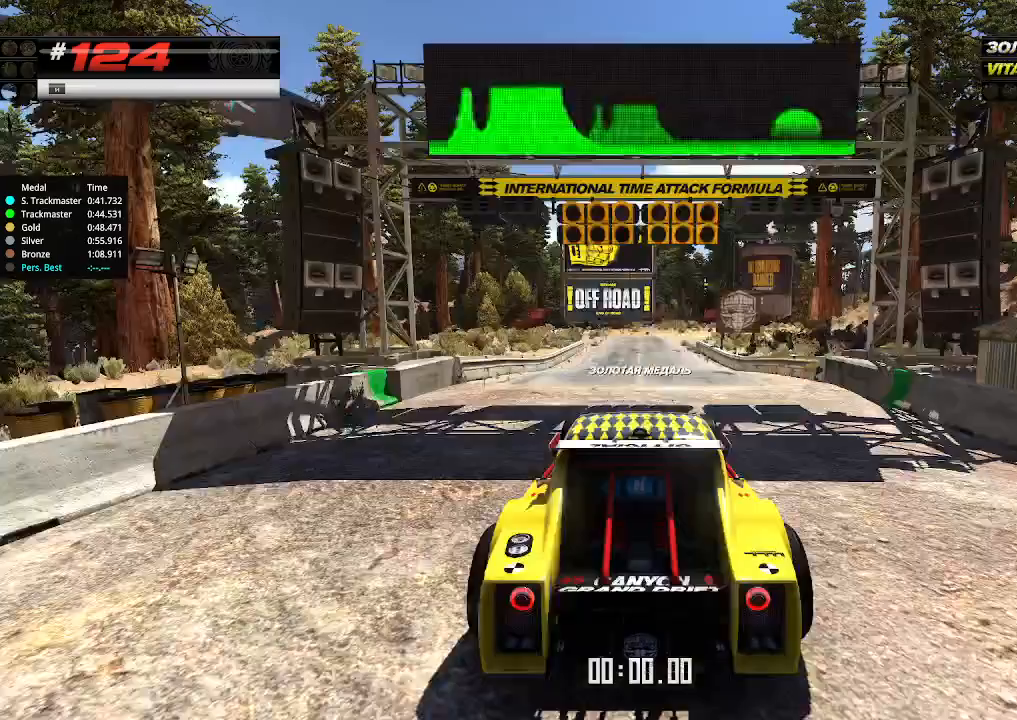
{"keys": ["up"], "events": [[33, "up", "down"]]}
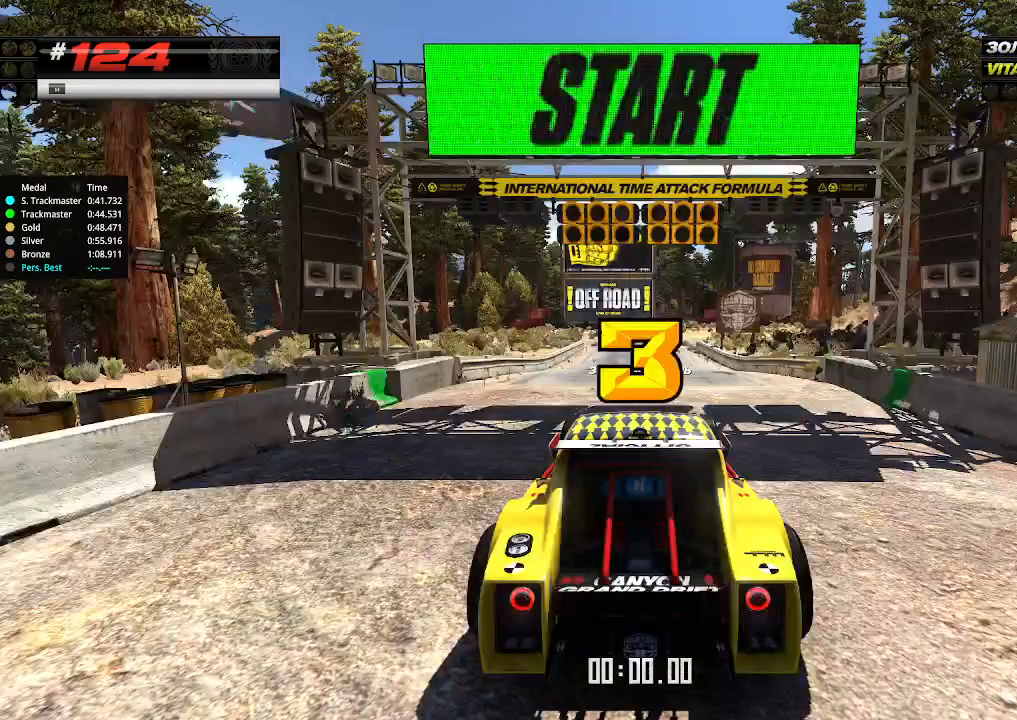
{"keys": ["up"], "events": []}
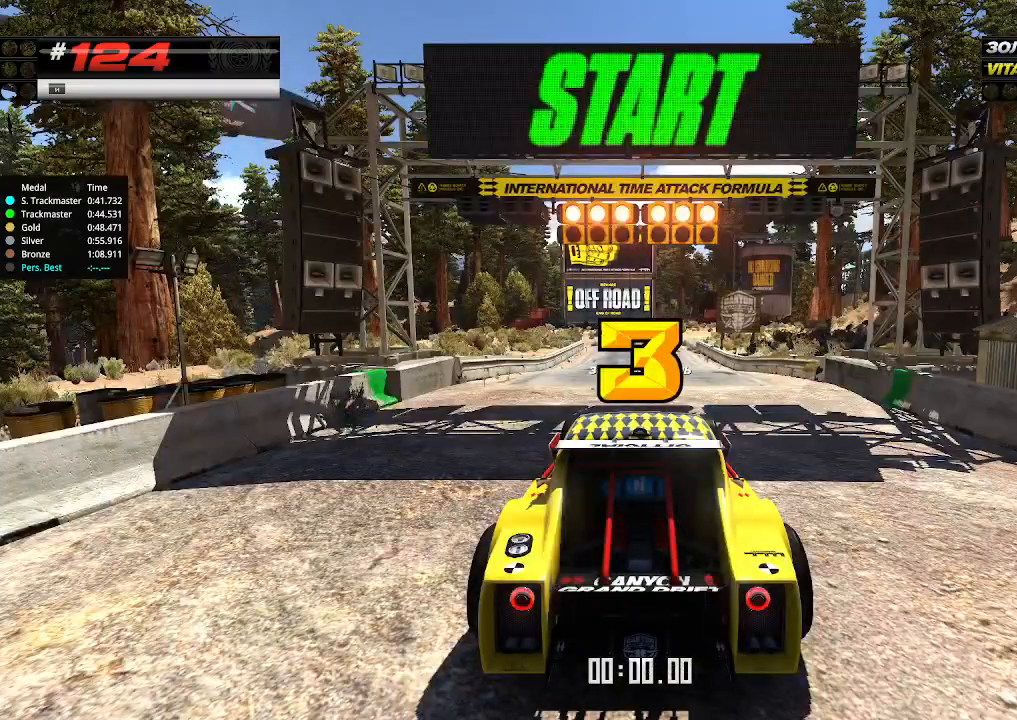
{"keys": ["up"], "events": []}
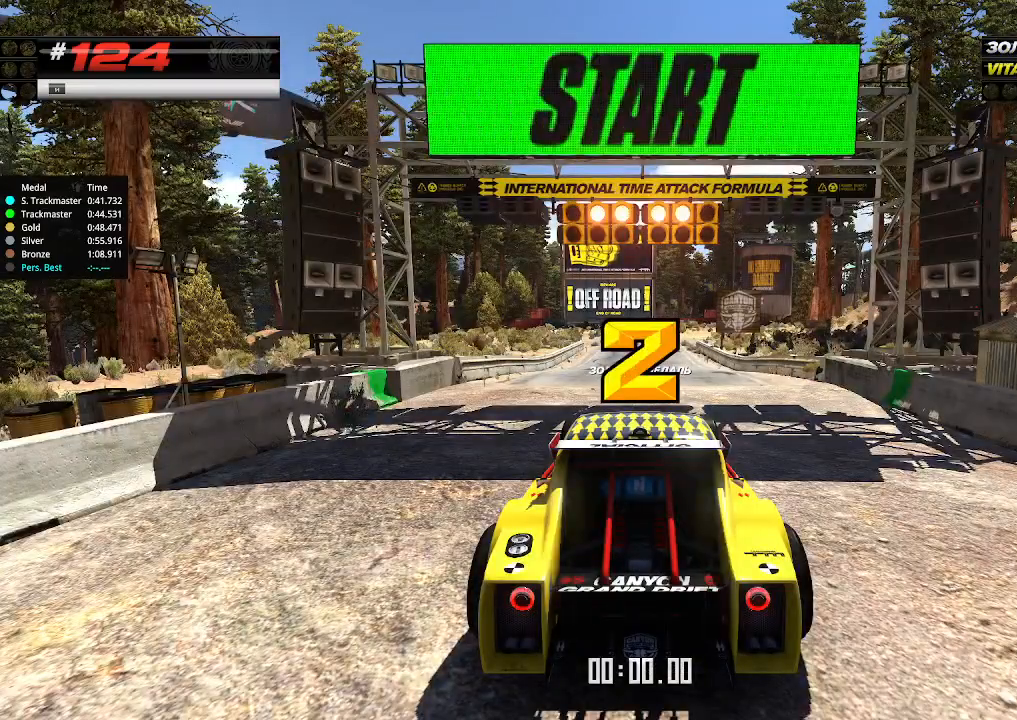
{"keys": ["up"], "events": []}
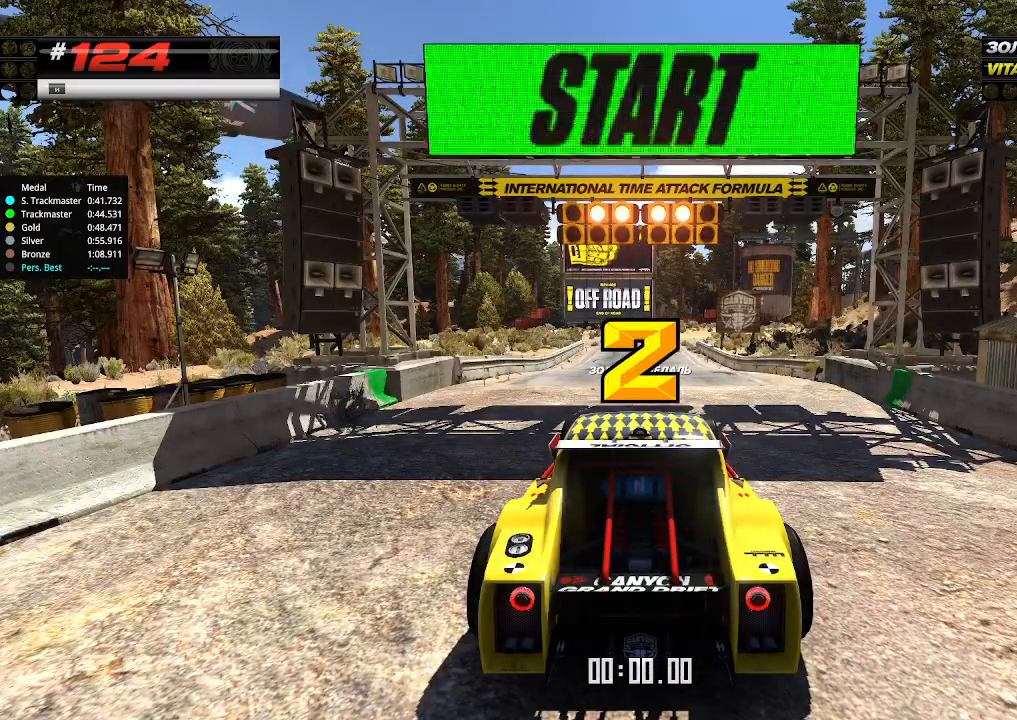
{"keys": ["up"], "events": []}
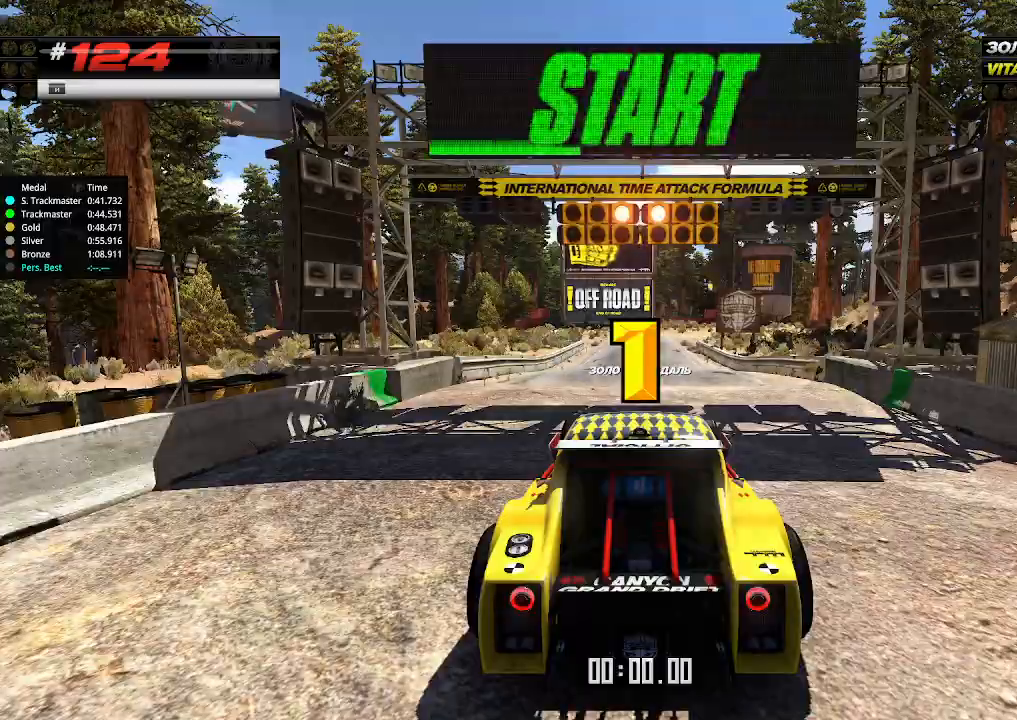
{"keys": ["up"], "events": []}